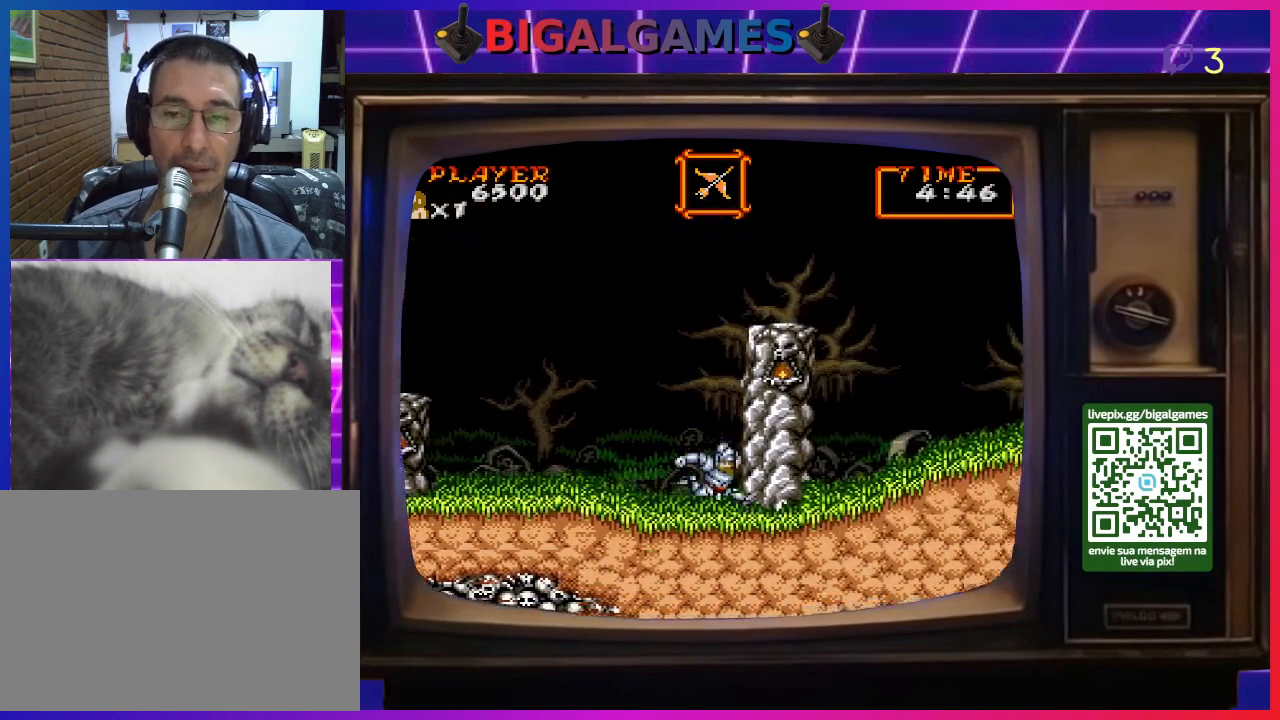
Gameplay with a controller (PlayStation layout); each line is a JSON object with the inputs held at the frame after it. "events" lists button and stick changes between this image and that frame as [ms after this image, input, new state], when the widget could be followed in between. Not read: L2 L3 R2 R3 left_stick.
{"buttons": ["DPAD_RIGHT"], "right_stick": "center", "events": []}
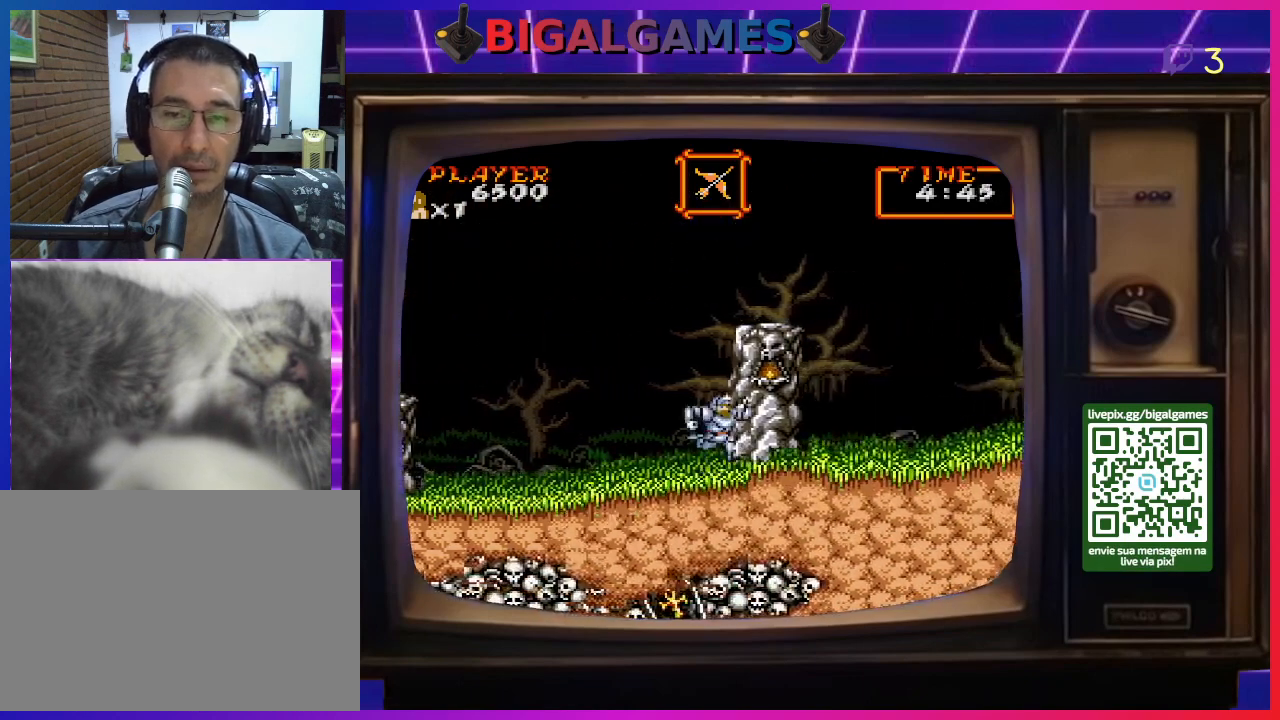
{"buttons": ["CIRCLE", "DPAD_RIGHT"], "right_stick": "center", "events": [[333, "CIRCLE", "down"]]}
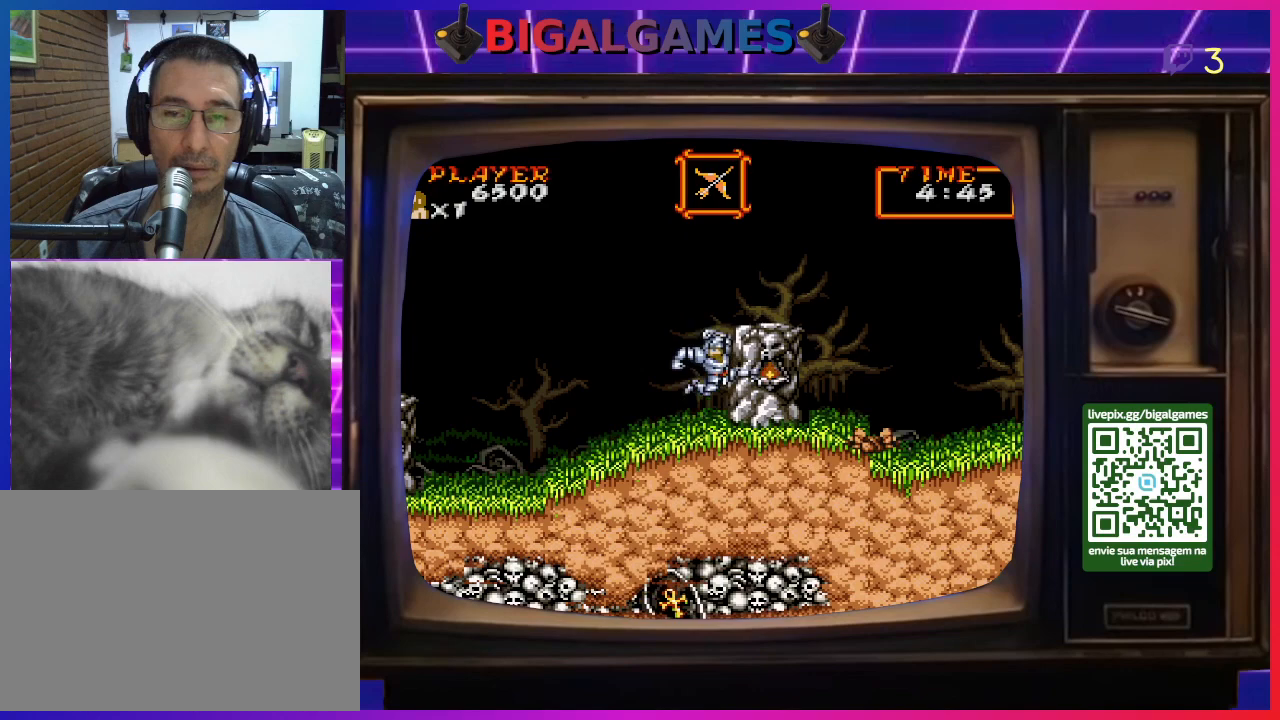
{"buttons": ["CIRCLE", "DPAD_RIGHT"], "right_stick": "center", "events": [[233, "CIRCLE", "up"], [367, "CIRCLE", "down"]]}
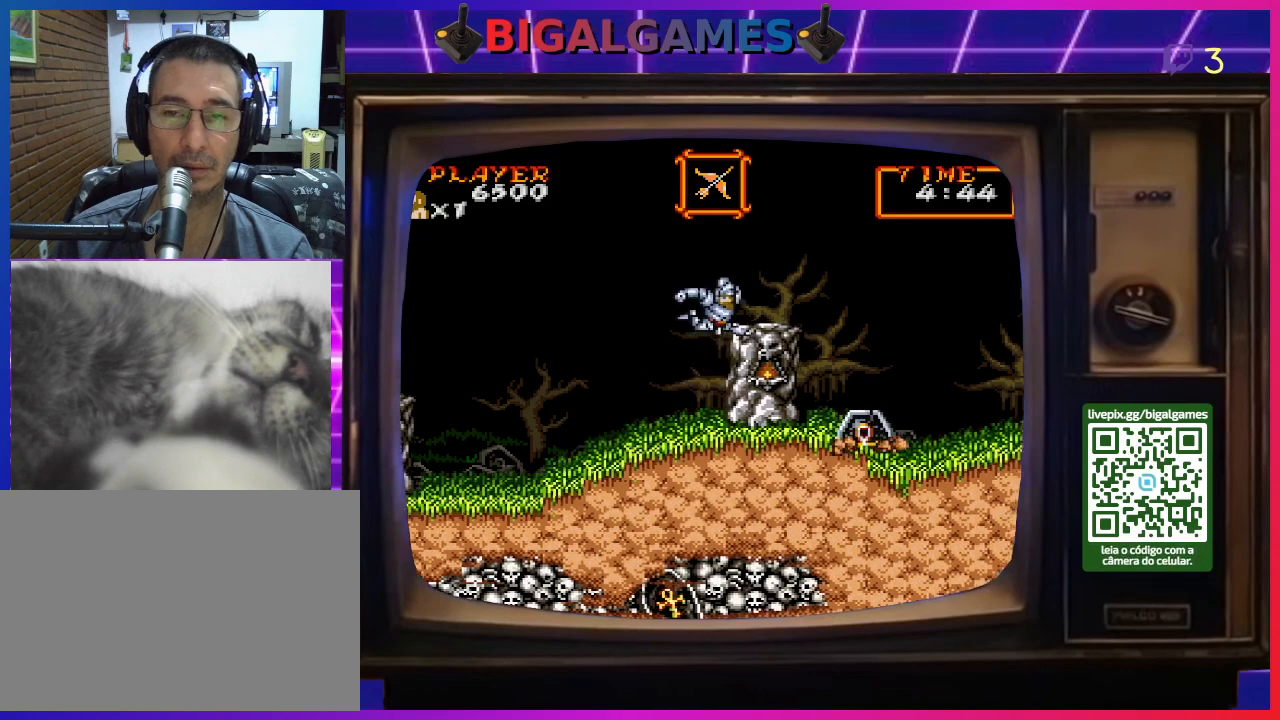
{"buttons": [], "right_stick": "center", "events": [[67, "CIRCLE", "up"], [400, "DPAD_RIGHT", "up"]]}
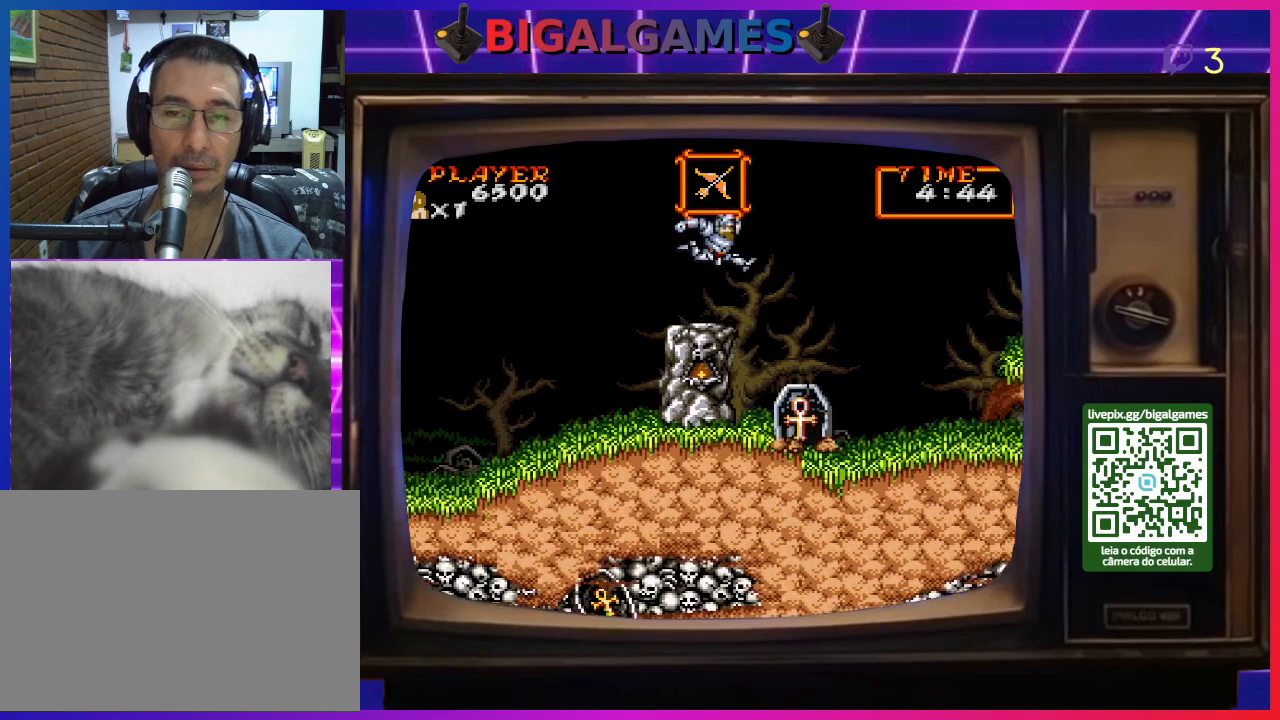
{"buttons": [], "right_stick": "center", "events": [[67, "DPAD_LEFT", "down"], [500, "DPAD_LEFT", "up"]]}
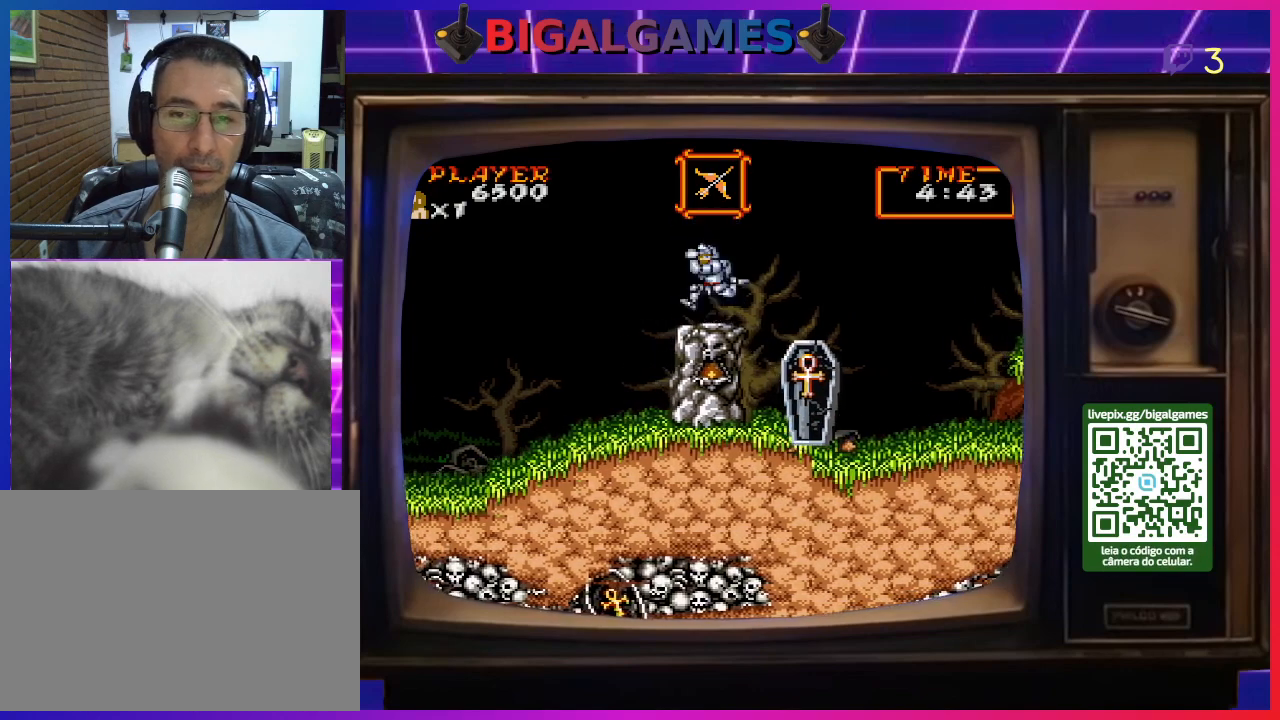
{"buttons": [], "right_stick": "center", "events": [[167, "DPAD_RIGHT", "down"], [300, "DPAD_RIGHT", "up"]]}
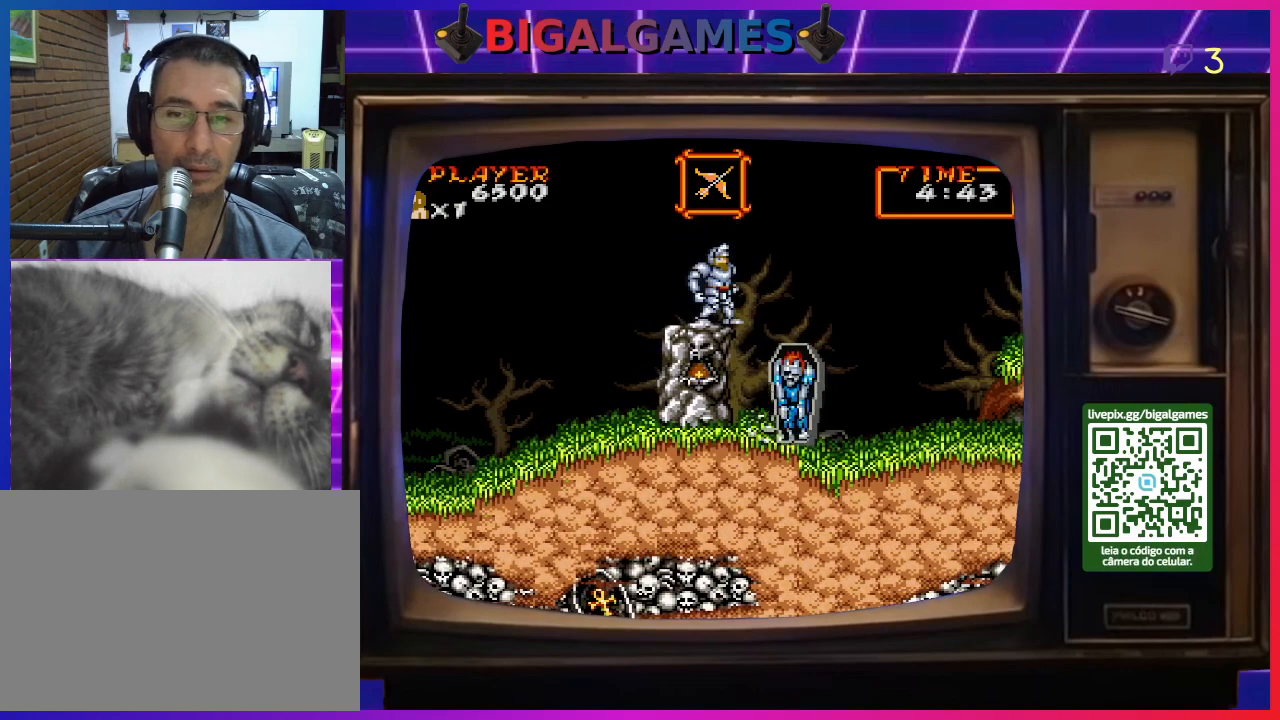
{"buttons": ["CIRCLE", "DPAD_RIGHT"], "right_stick": "center", "events": [[133, "DPAD_RIGHT", "down"], [200, "CIRCLE", "down"]]}
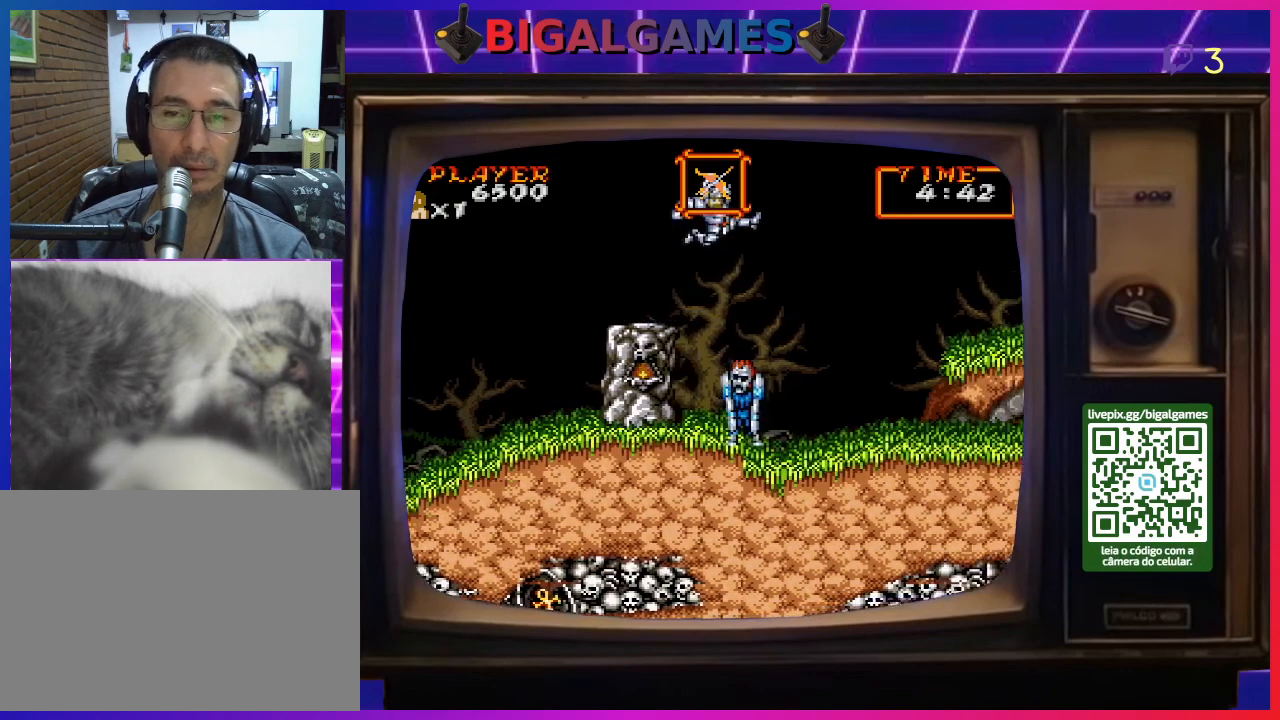
{"buttons": ["CIRCLE", "DPAD_RIGHT"], "right_stick": "center", "events": [[33, "CIRCLE", "up"], [433, "CIRCLE", "down"]]}
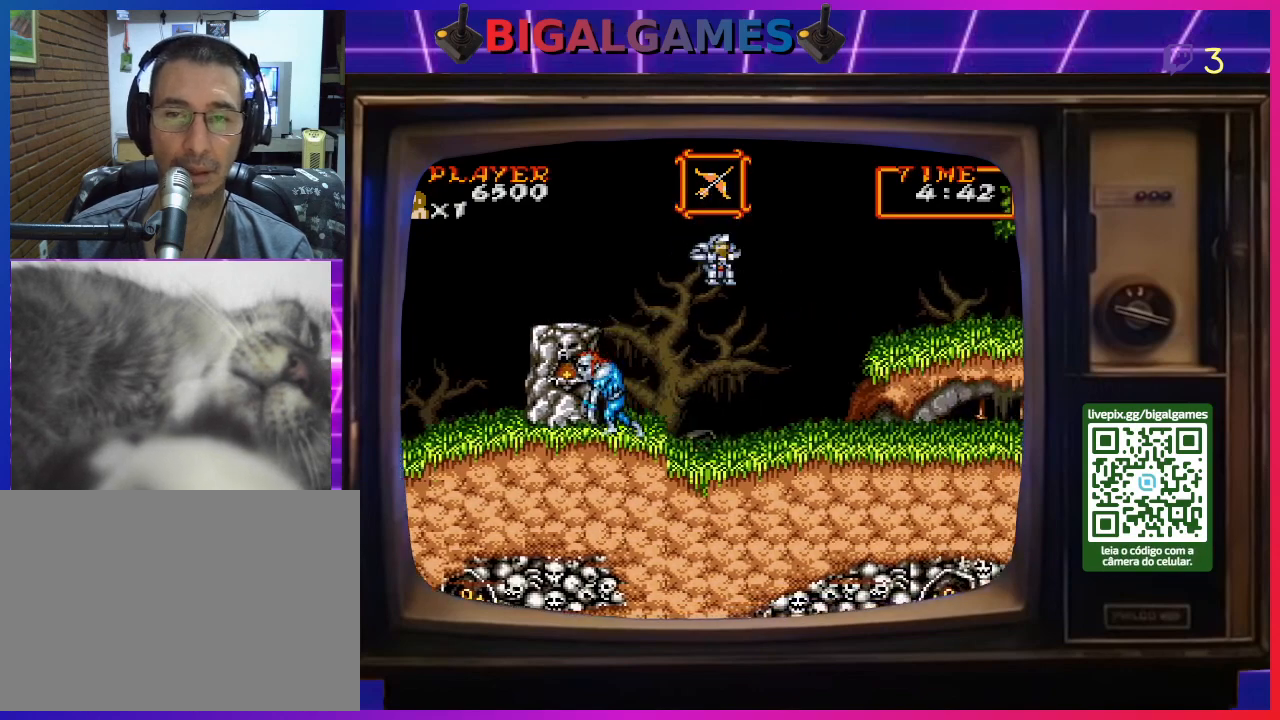
{"buttons": ["DPAD_RIGHT"], "right_stick": "center", "events": [[300, "CIRCLE", "up"]]}
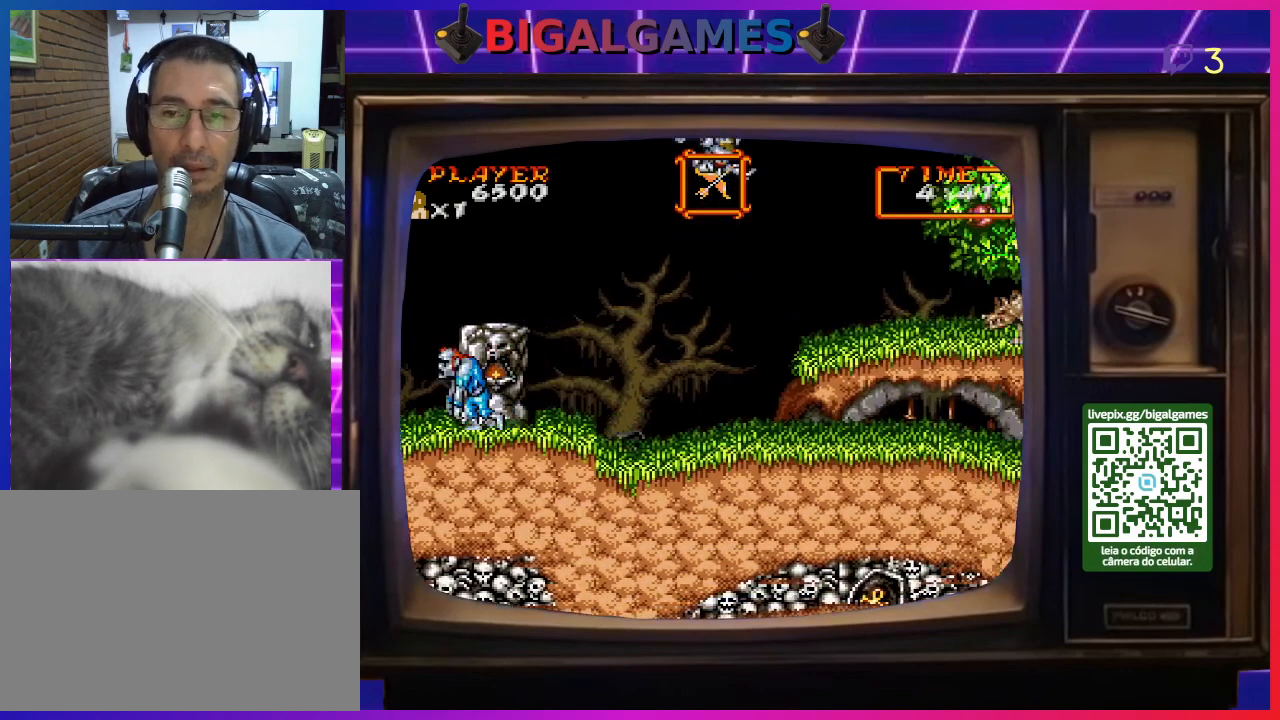
{"buttons": ["DPAD_RIGHT"], "right_stick": "center", "events": []}
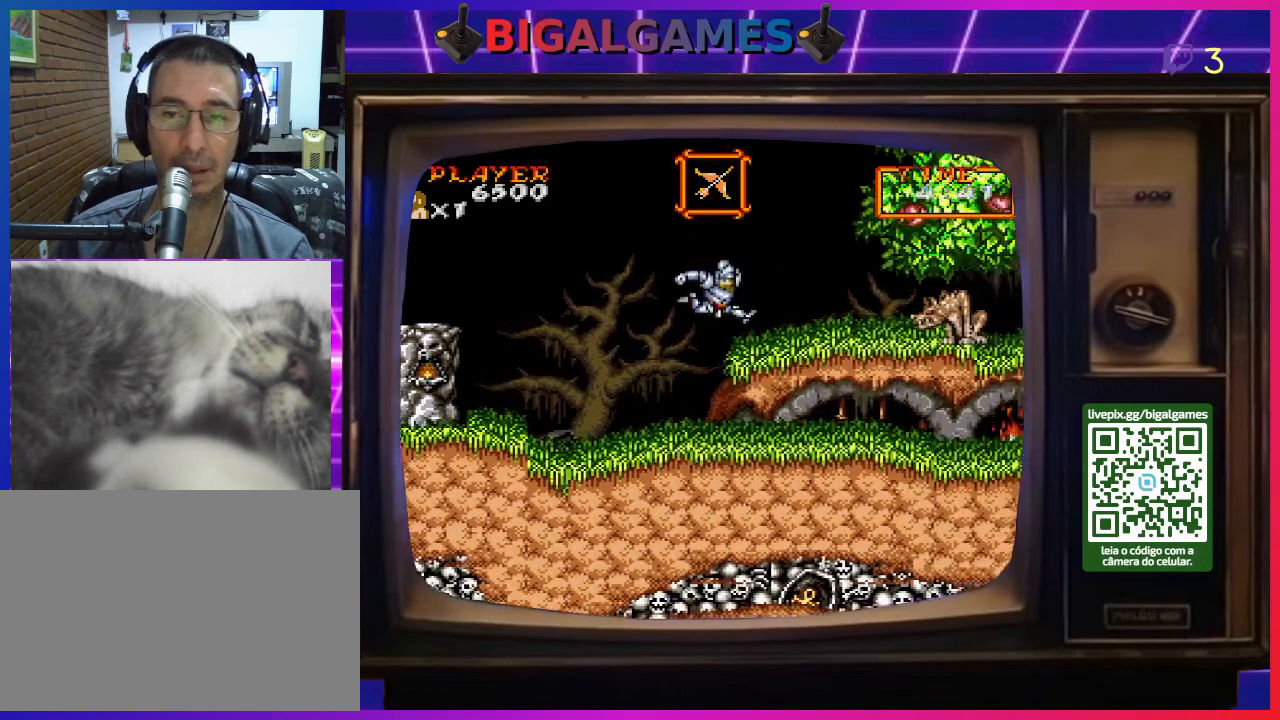
{"buttons": ["DPAD_RIGHT"], "right_stick": "center", "events": [[100, "CROSS", "down"], [200, "CROSS", "up"], [267, "CROSS", "down"], [367, "CROSS", "up"], [400, "CROSS", "down"], [500, "CROSS", "up"]]}
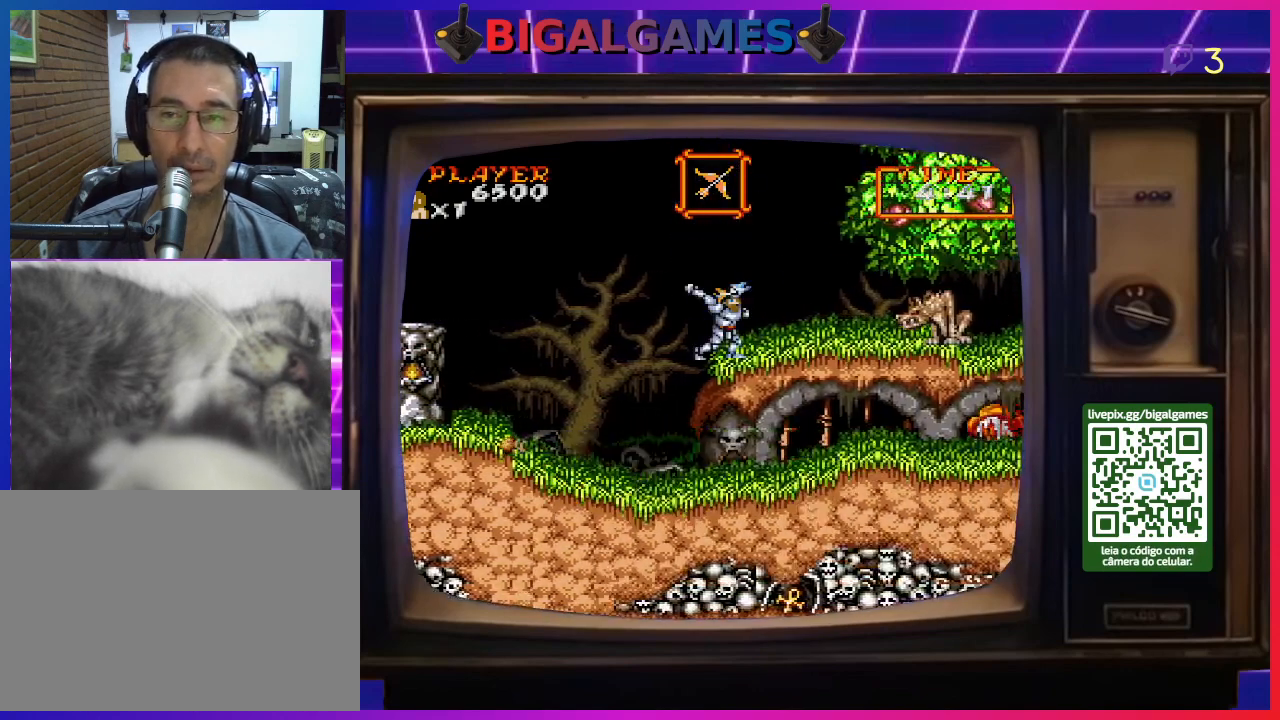
{"buttons": ["CROSS", "DPAD_DOWN", "DPAD_RIGHT"], "right_stick": "center", "events": [[67, "CROSS", "down"], [133, "DPAD_DOWN", "down"], [167, "CROSS", "up"], [200, "CROSS", "down"], [267, "CROSS", "up"], [367, "CROSS", "down"], [433, "CROSS", "up"], [500, "CROSS", "down"]]}
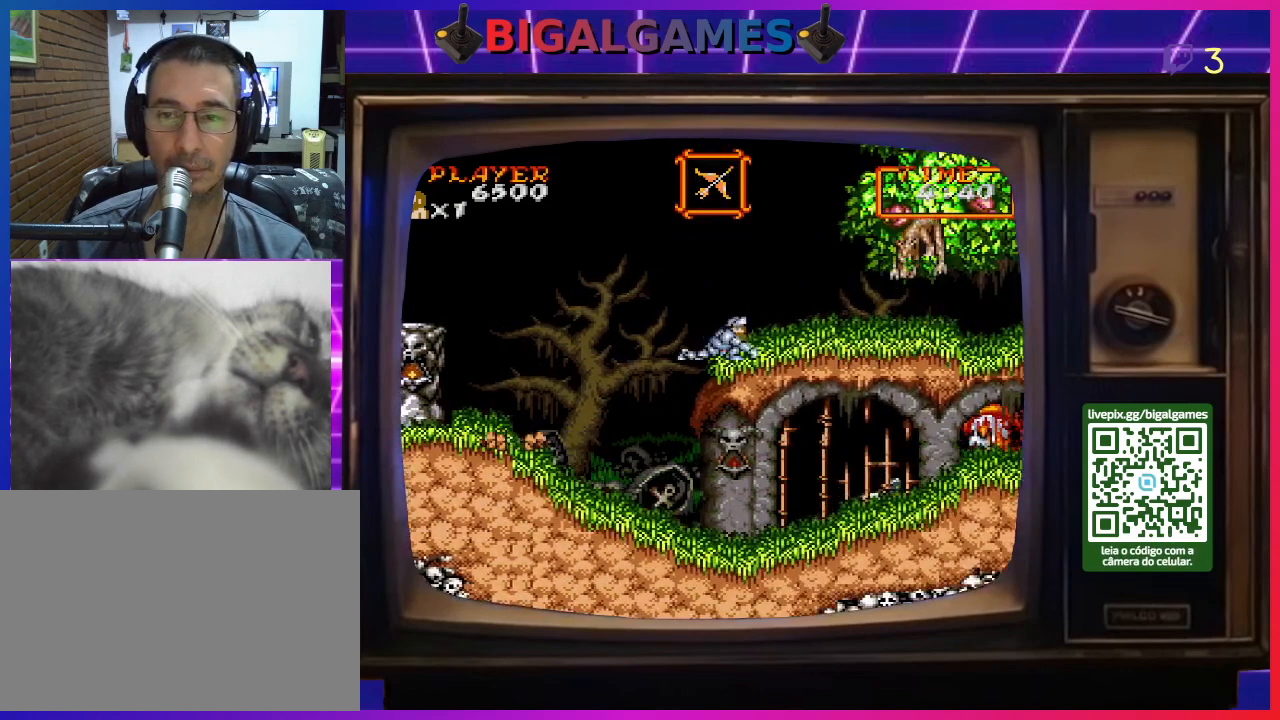
{"buttons": ["DPAD_DOWN"], "right_stick": "center", "events": [[67, "CROSS", "up"], [133, "CROSS", "down"], [200, "CROSS", "up"], [267, "CROSS", "down"], [367, "CROSS", "up"], [433, "CROSS", "down"], [500, "CROSS", "up"], [500, "DPAD_RIGHT", "up"]]}
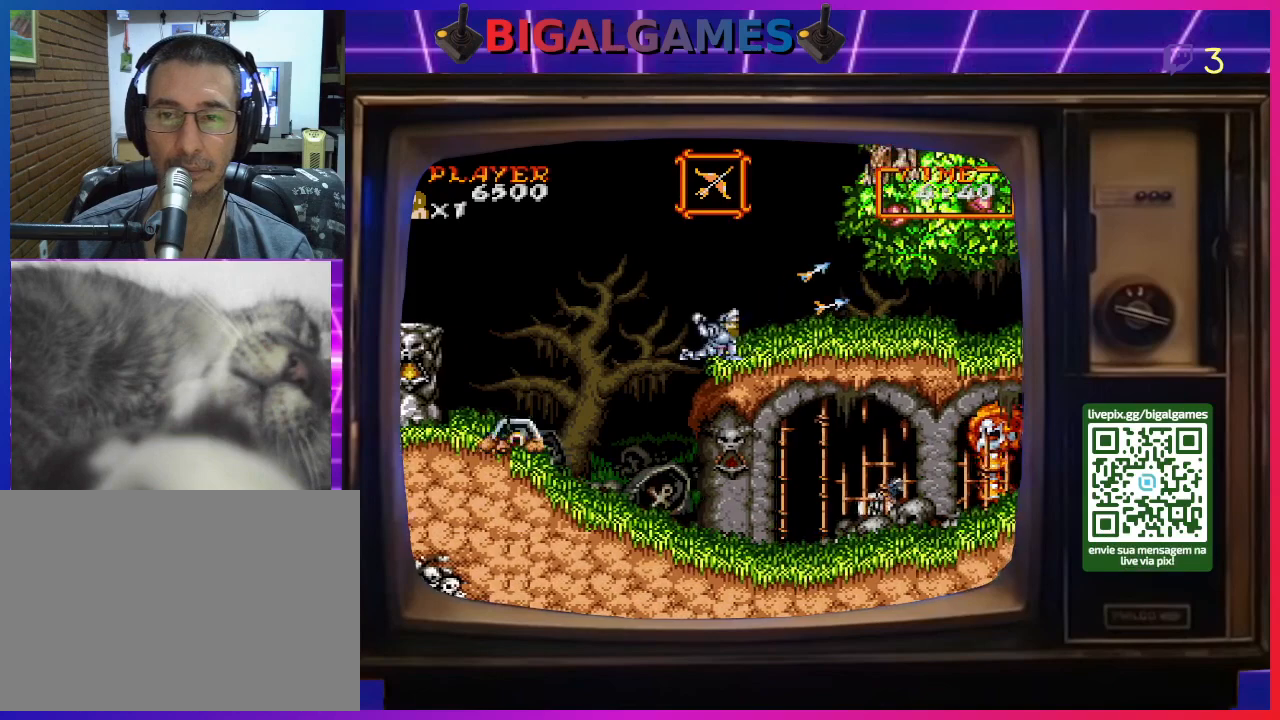
{"buttons": [], "right_stick": "center", "events": [[33, "DPAD_DOWN", "up"], [67, "CROSS", "down"], [167, "CROSS", "up"], [233, "CROSS", "down"], [300, "CROSS", "up"], [367, "CROSS", "down"], [433, "CROSS", "up"]]}
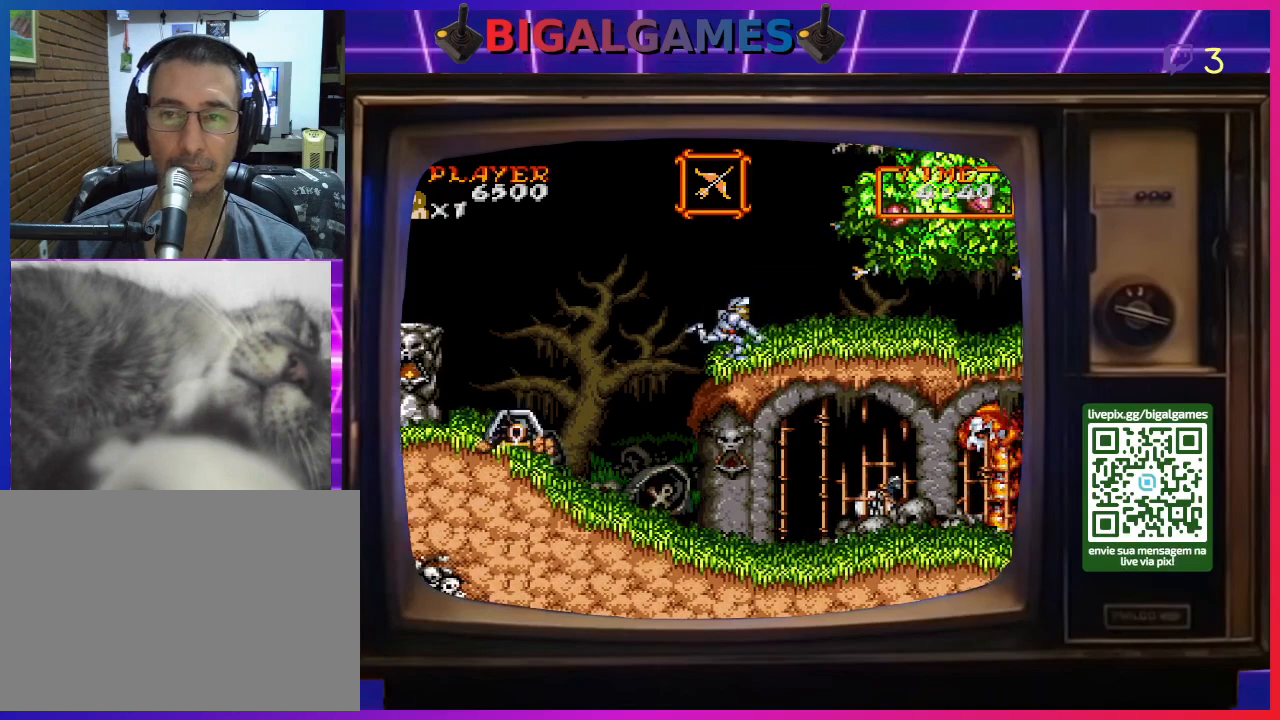
{"buttons": ["CROSS"], "right_stick": "center", "events": [[67, "CROSS", "down"], [100, "CROSS", "up"], [167, "CROSS", "down"], [267, "CROSS", "up"], [333, "CROSS", "down"], [400, "CROSS", "up"], [467, "CROSS", "down"]]}
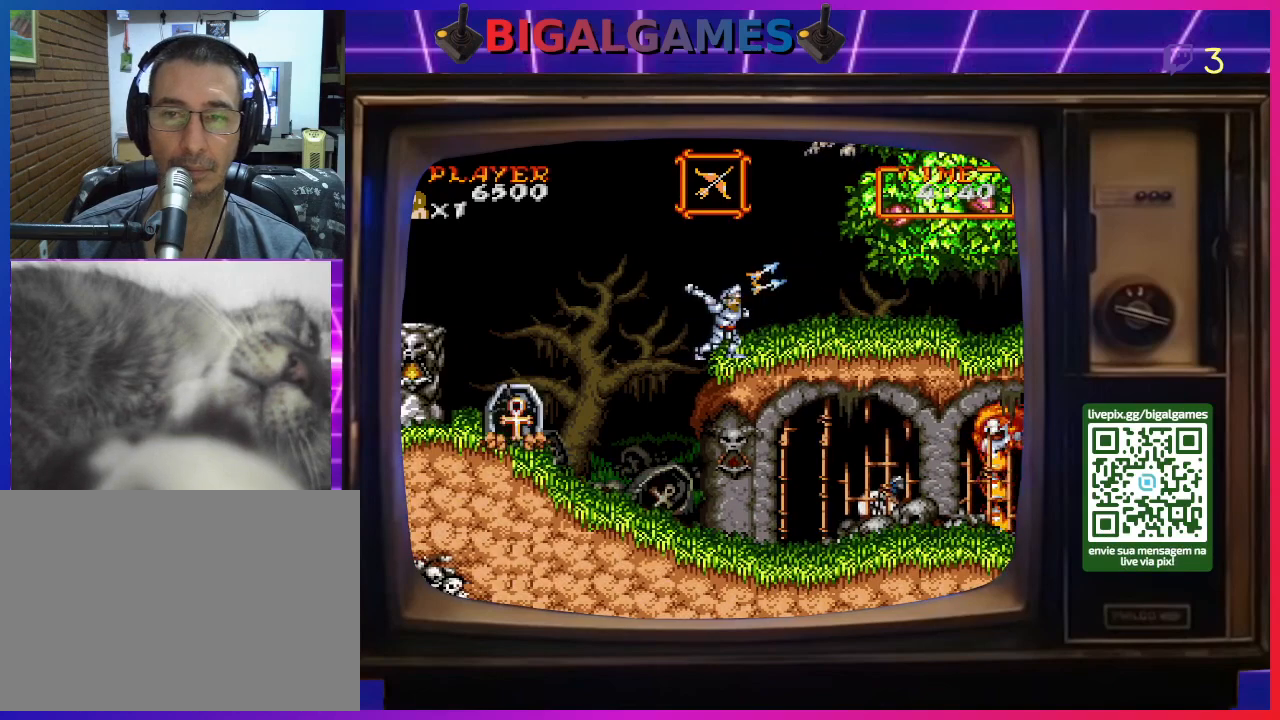
{"buttons": [], "right_stick": "center", "events": [[67, "CROSS", "up"], [133, "CROSS", "down"], [200, "CROSS", "up"], [267, "CROSS", "down"], [367, "CROSS", "up"], [400, "CROSS", "down"], [500, "CROSS", "up"]]}
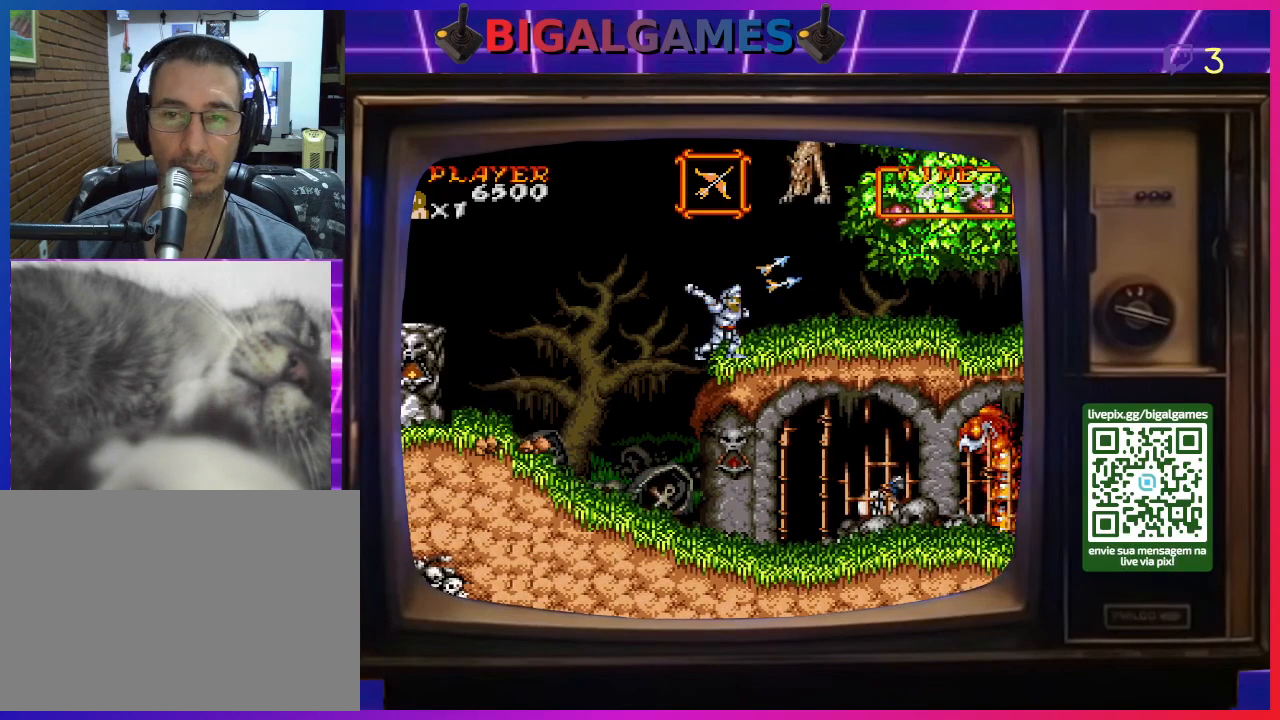
{"buttons": ["CROSS"], "right_stick": "center", "events": [[67, "CROSS", "down"], [167, "CROSS", "up"], [200, "CROSS", "down"], [300, "CROSS", "up"], [367, "CROSS", "down"], [467, "CROSS", "up"], [500, "CROSS", "down"]]}
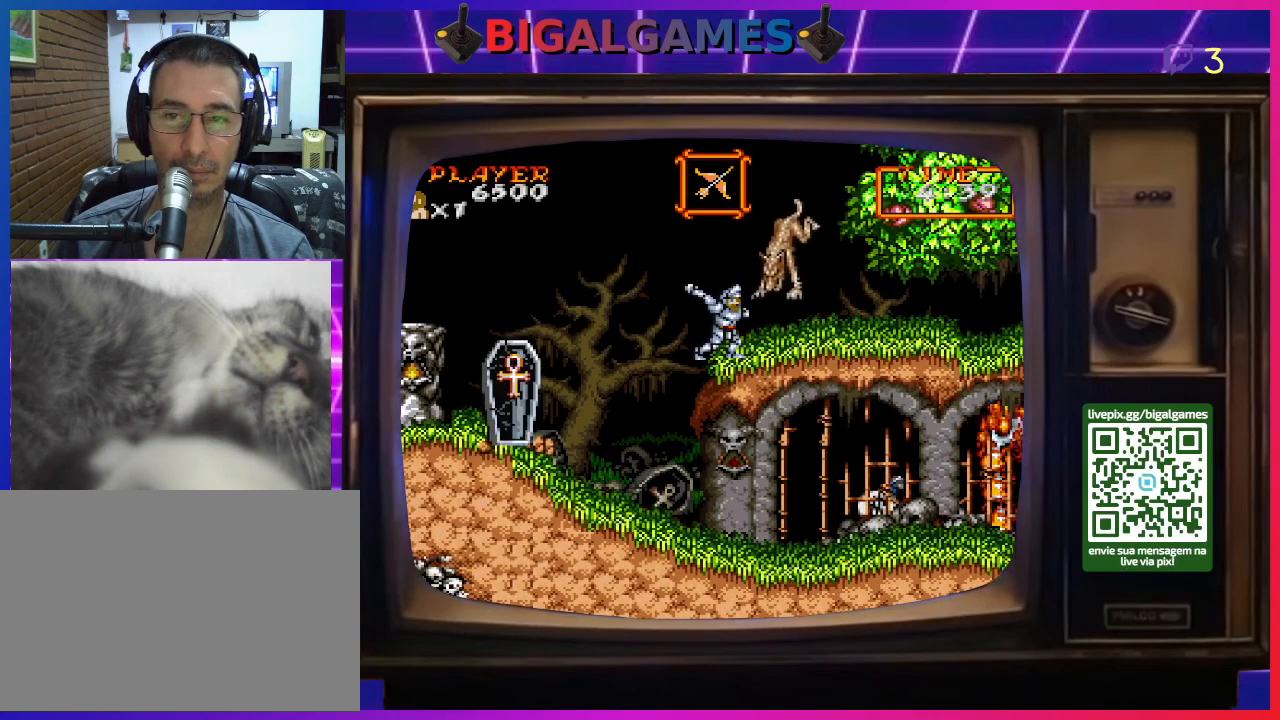
{"buttons": ["CROSS"], "right_stick": "center", "events": [[100, "CROSS", "up"], [167, "CROSS", "down"], [267, "CROSS", "up"], [300, "CROSS", "down"], [400, "CROSS", "up"], [467, "CROSS", "down"]]}
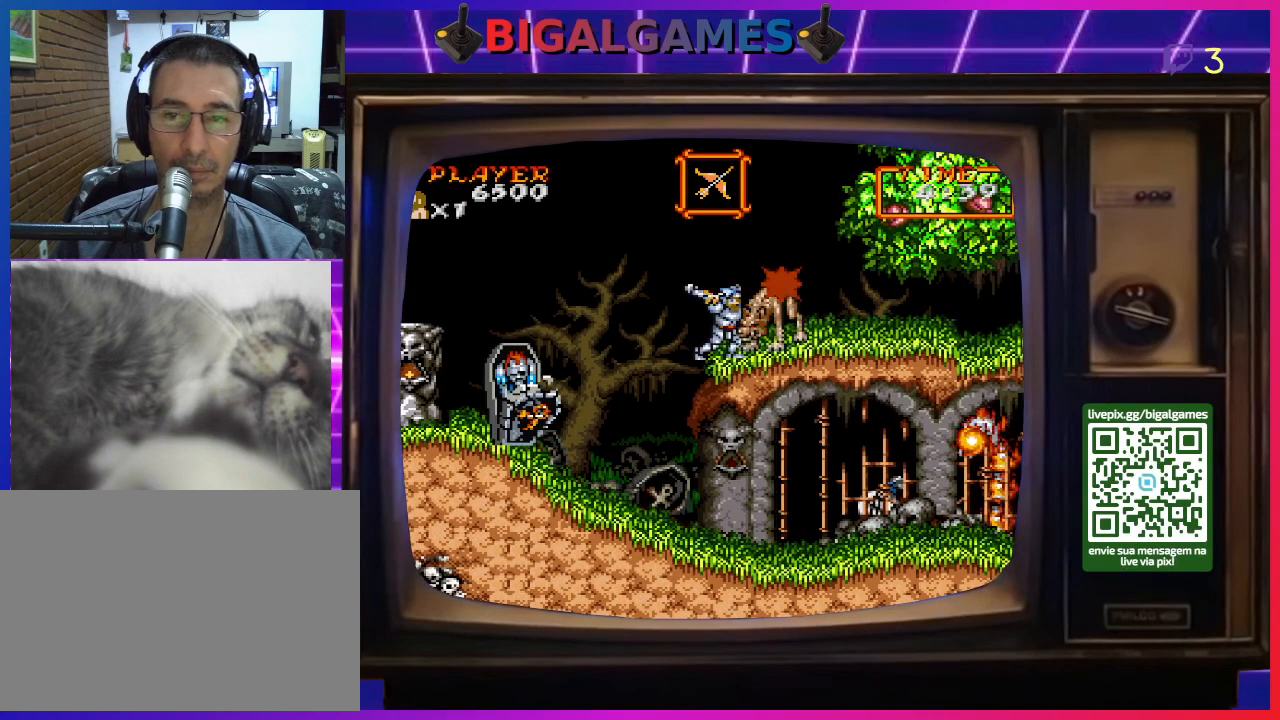
{"buttons": [], "right_stick": "center", "events": [[67, "CROSS", "up"], [100, "CROSS", "down"], [200, "CROSS", "up"], [267, "CROSS", "down"], [367, "CROSS", "up"], [433, "CROSS", "down"], [500, "CROSS", "up"]]}
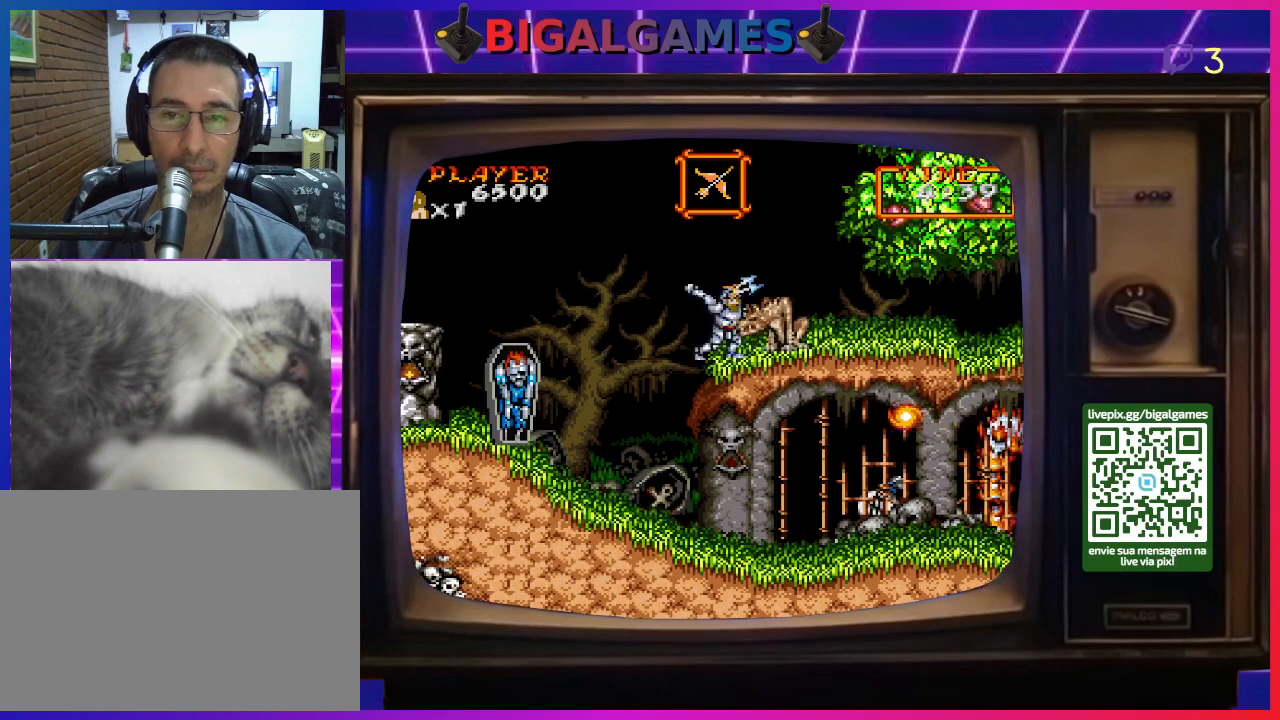
{"buttons": [], "right_stick": "center", "events": [[67, "CROSS", "down"], [167, "CROSS", "up"], [200, "CROSS", "down"], [300, "CROSS", "up"], [367, "CROSS", "down"], [433, "CROSS", "up"]]}
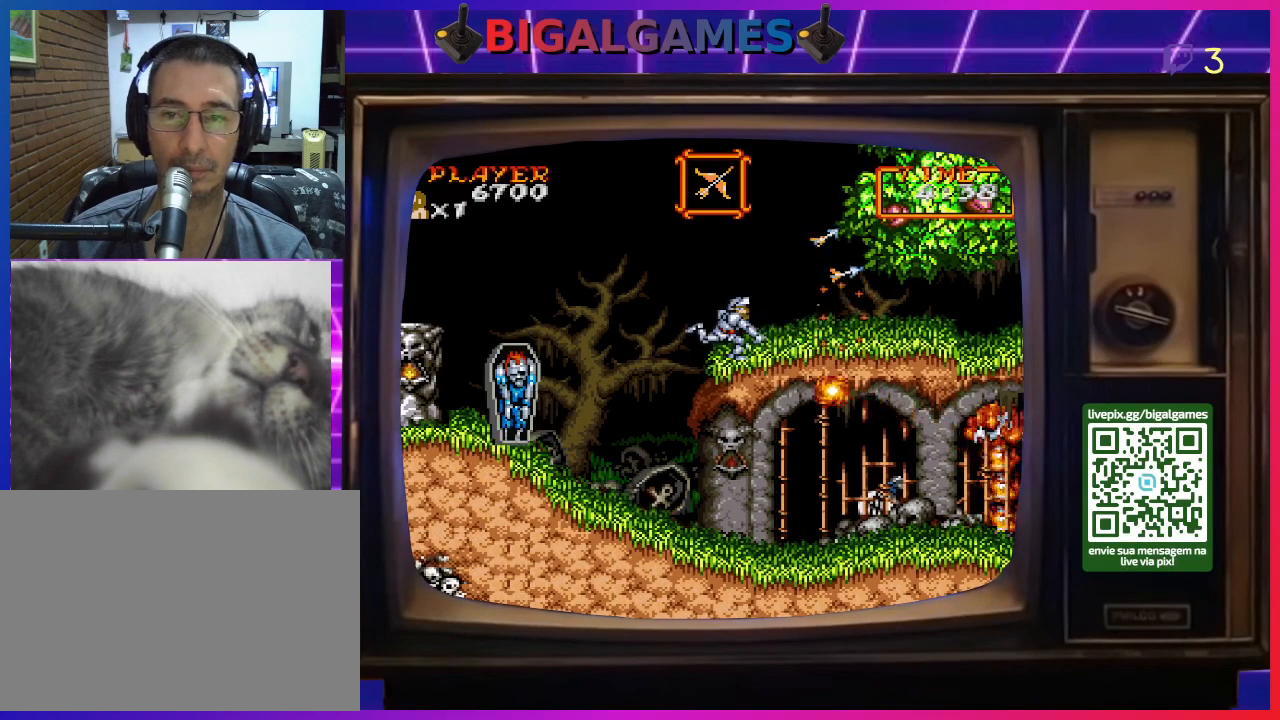
{"buttons": ["DPAD_RIGHT"], "right_stick": "center", "events": [[33, "DPAD_RIGHT", "down"], [167, "CIRCLE", "down"], [400, "CIRCLE", "up"]]}
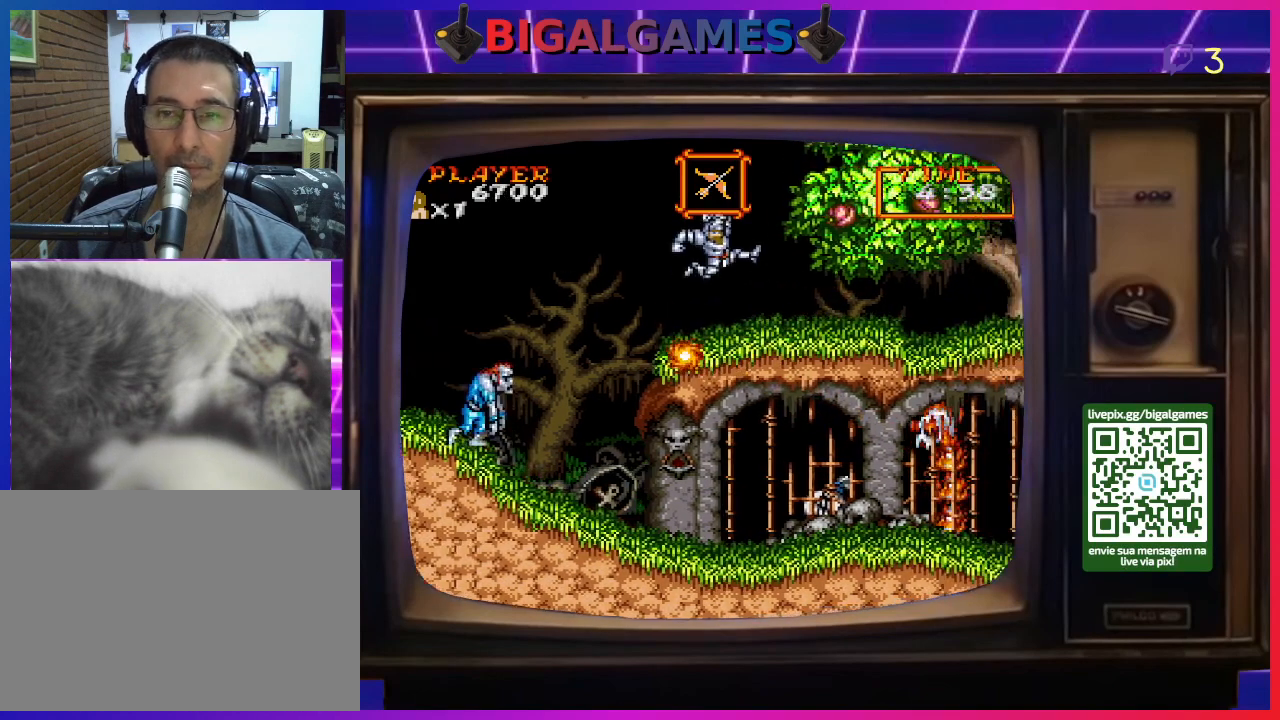
{"buttons": ["DPAD_RIGHT"], "right_stick": "center", "events": []}
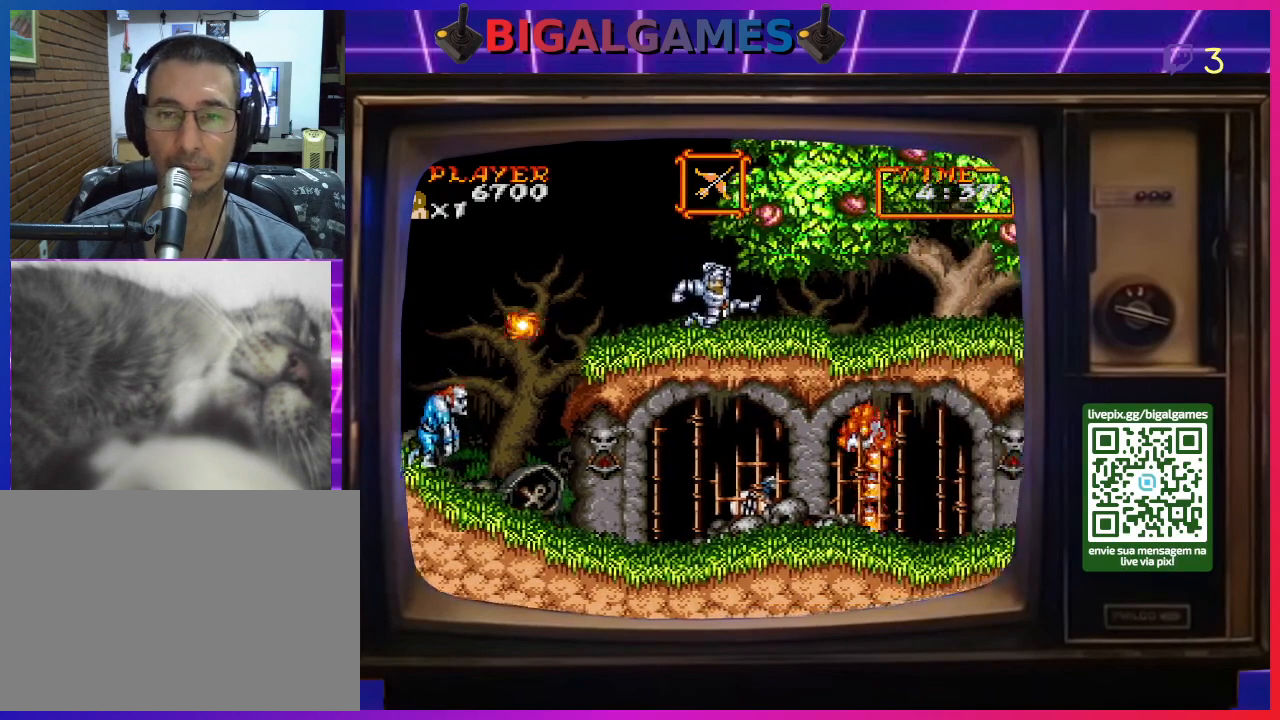
{"buttons": ["DPAD_RIGHT"], "right_stick": "center", "events": []}
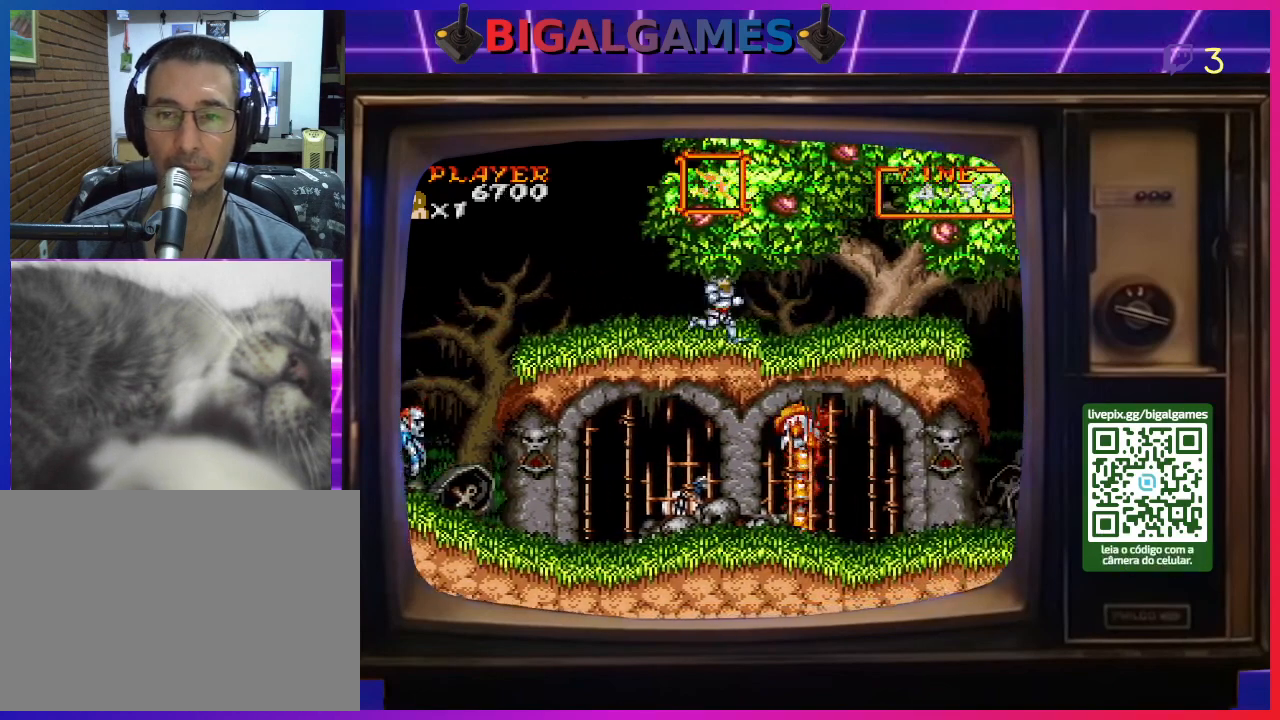
{"buttons": ["DPAD_RIGHT"], "right_stick": "center", "events": [[67, "CIRCLE", "down"], [333, "CIRCLE", "up"]]}
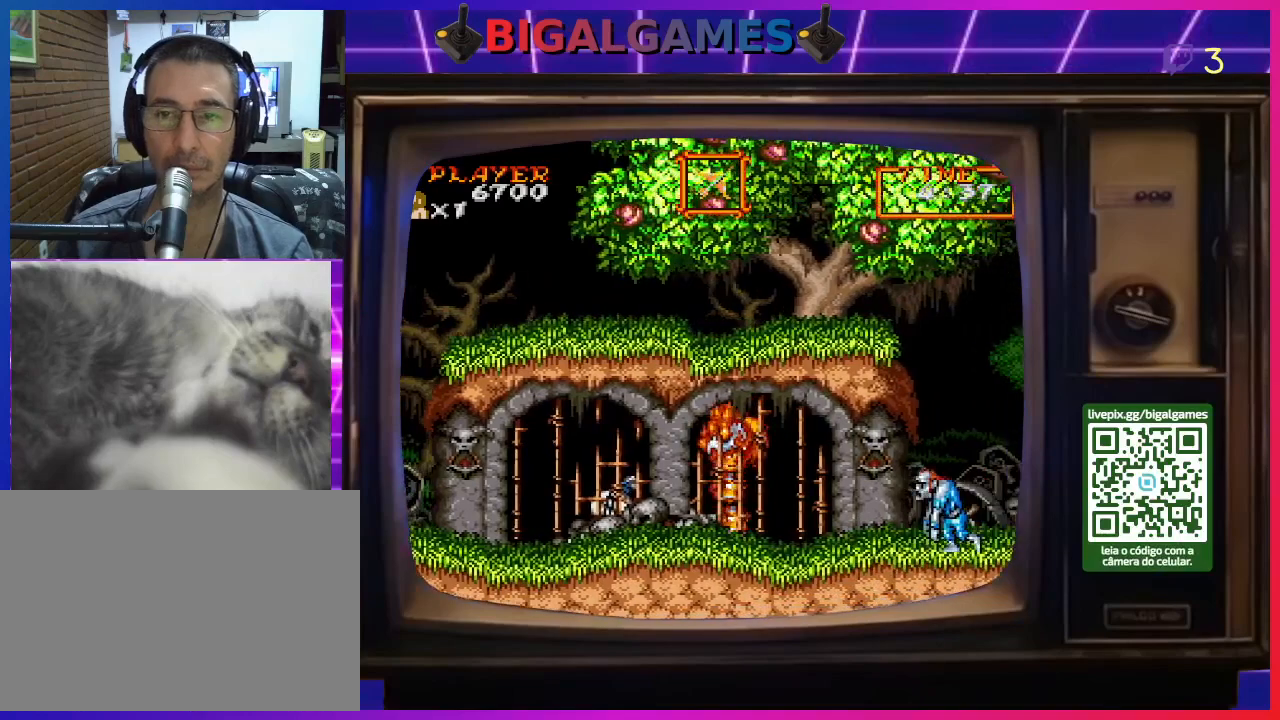
{"buttons": ["DPAD_RIGHT"], "right_stick": "center", "events": []}
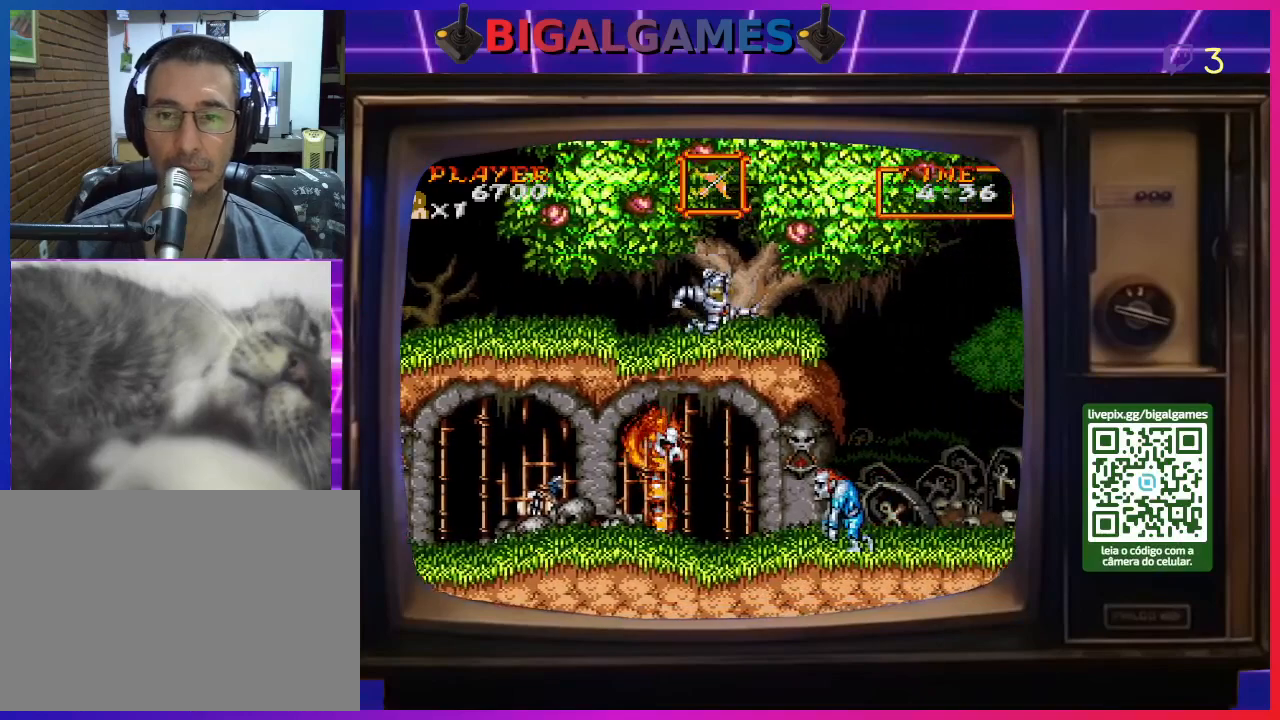
{"buttons": ["DPAD_RIGHT"], "right_stick": "center", "events": []}
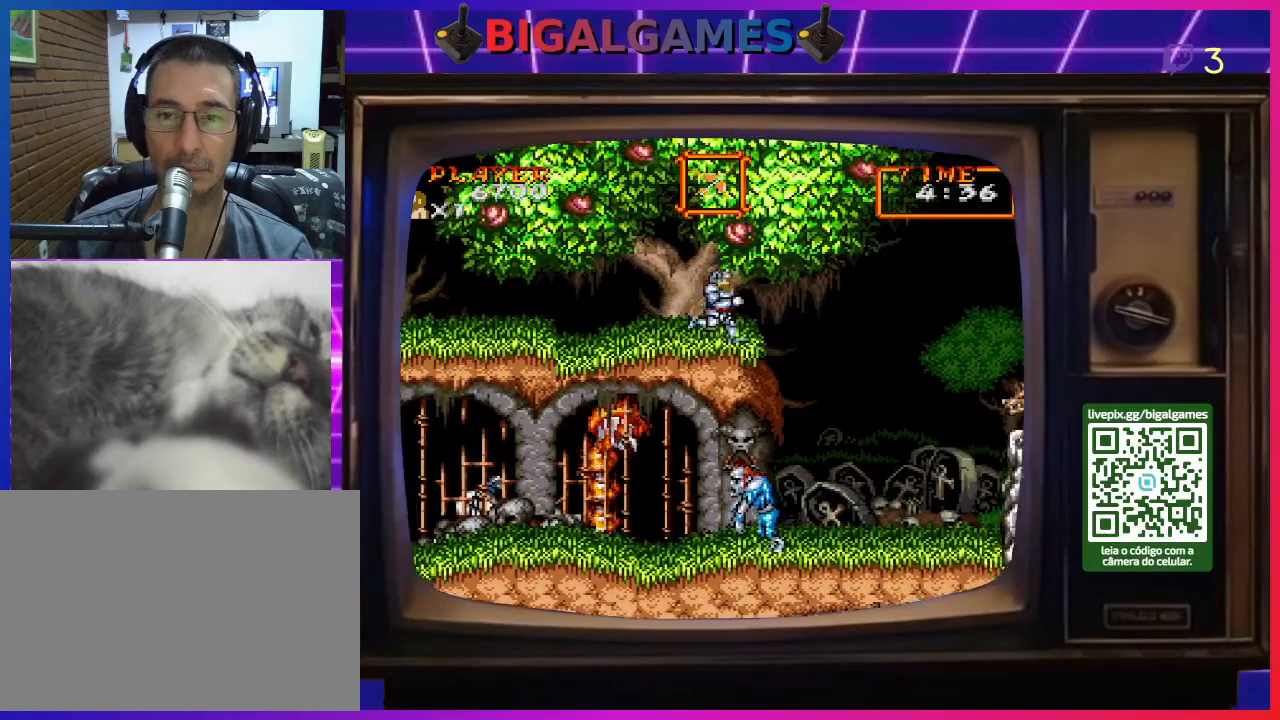
{"buttons": ["DPAD_RIGHT"], "right_stick": "center", "events": [[133, "CIRCLE", "down"], [400, "CIRCLE", "up"]]}
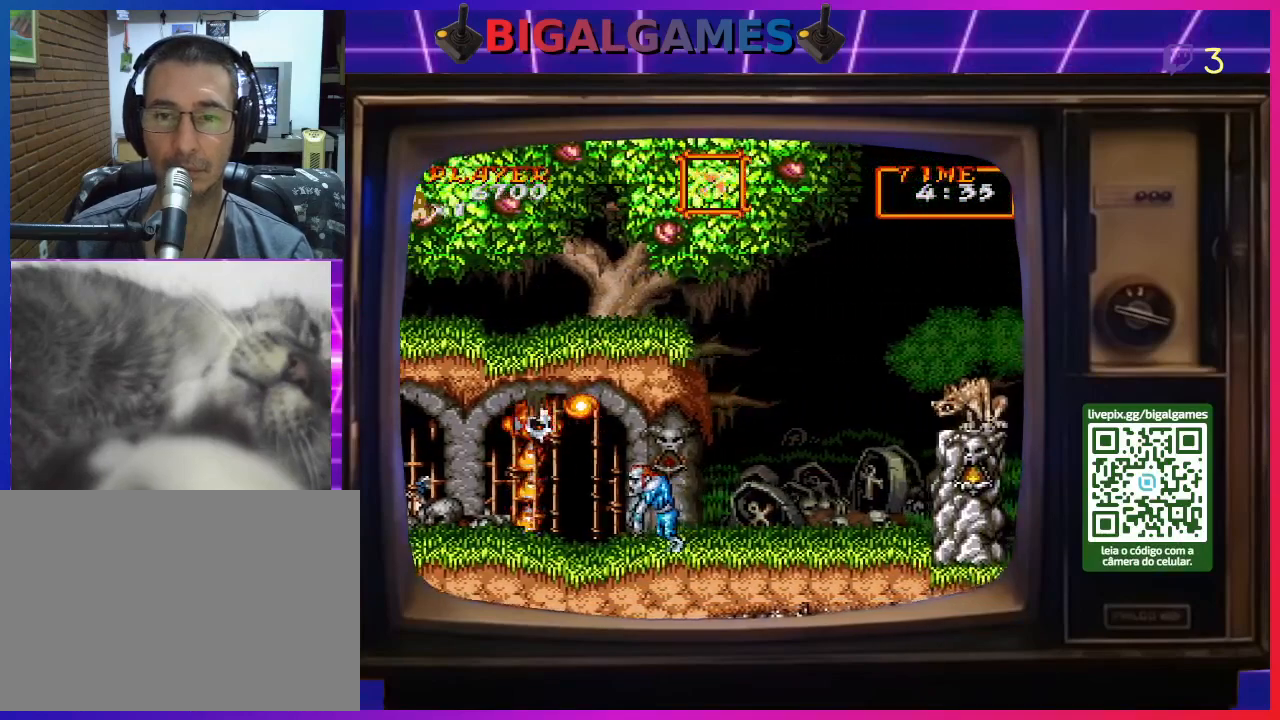
{"buttons": ["DPAD_RIGHT"], "right_stick": "center", "events": []}
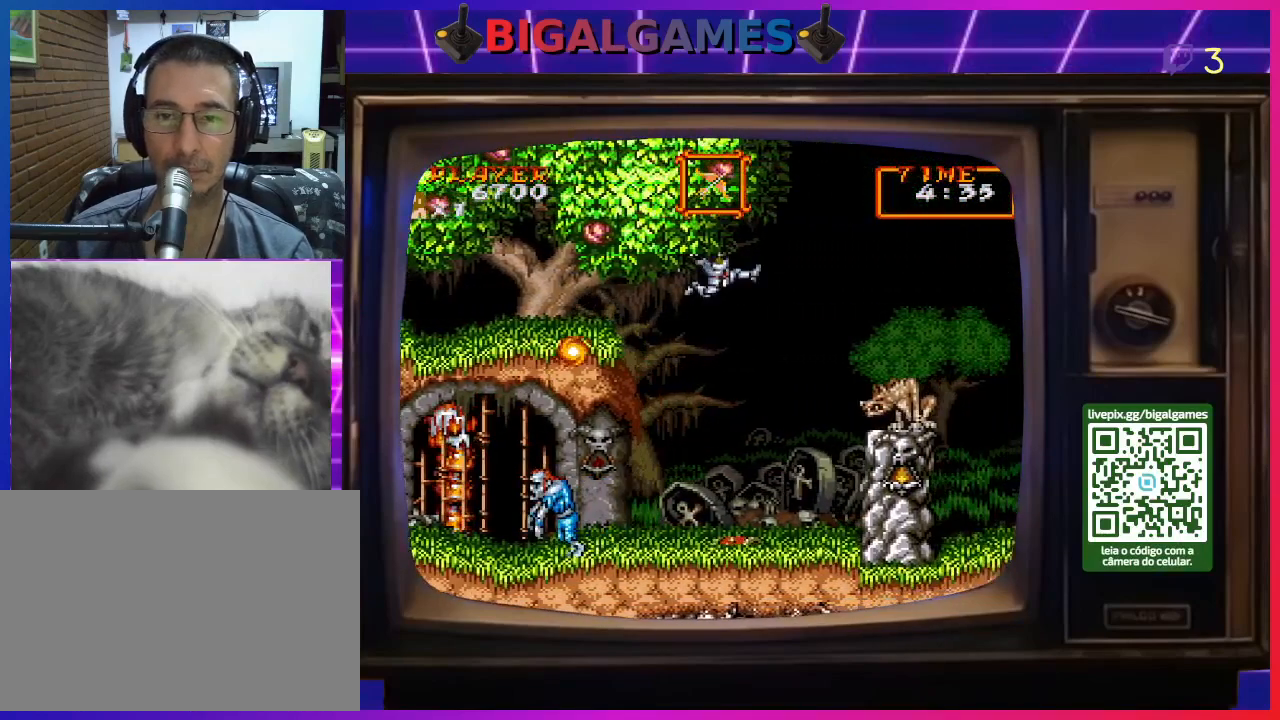
{"buttons": ["DPAD_RIGHT"], "right_stick": "center", "events": [[67, "DPAD_RIGHT", "up"], [267, "CROSS", "down"], [367, "CROSS", "up"], [367, "DPAD_RIGHT", "down"], [433, "CROSS", "down"], [500, "CROSS", "up"]]}
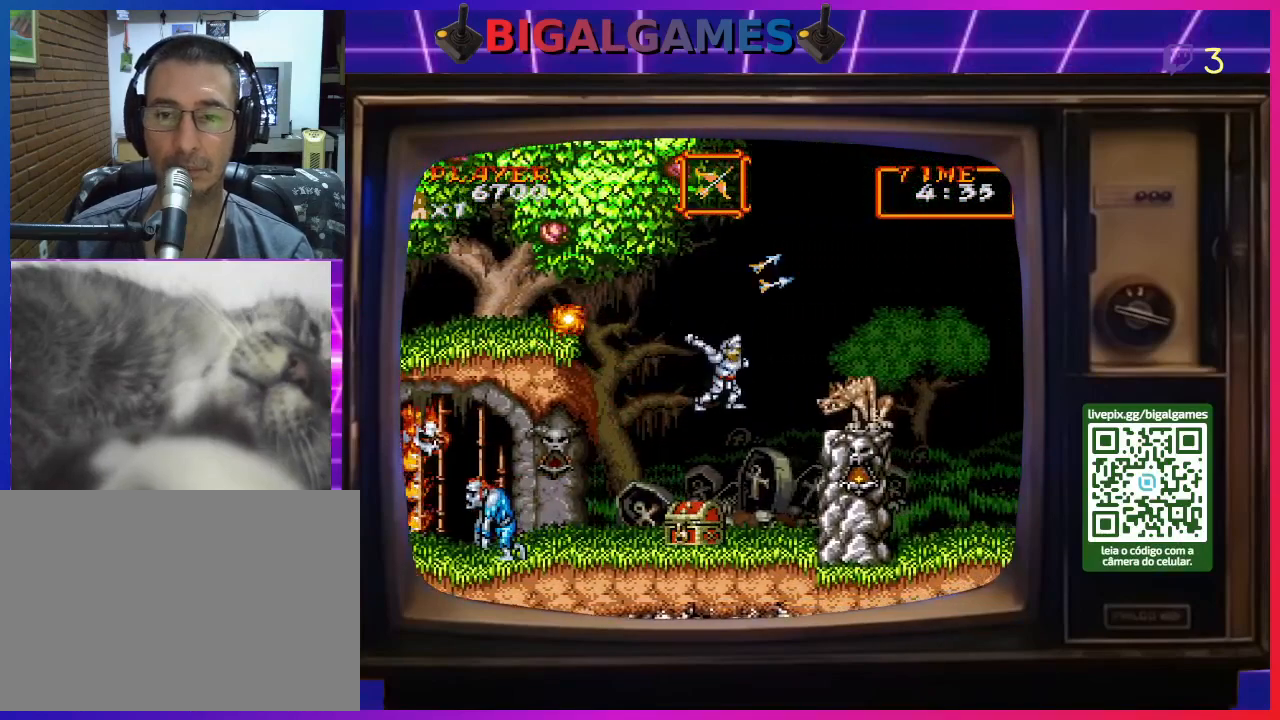
{"buttons": ["CROSS", "DPAD_RIGHT"], "right_stick": "center", "events": [[67, "CROSS", "down"], [167, "CROSS", "up"], [200, "CROSS", "down"], [300, "CROSS", "up"], [367, "CROSS", "down"], [433, "CROSS", "up"], [500, "CROSS", "down"]]}